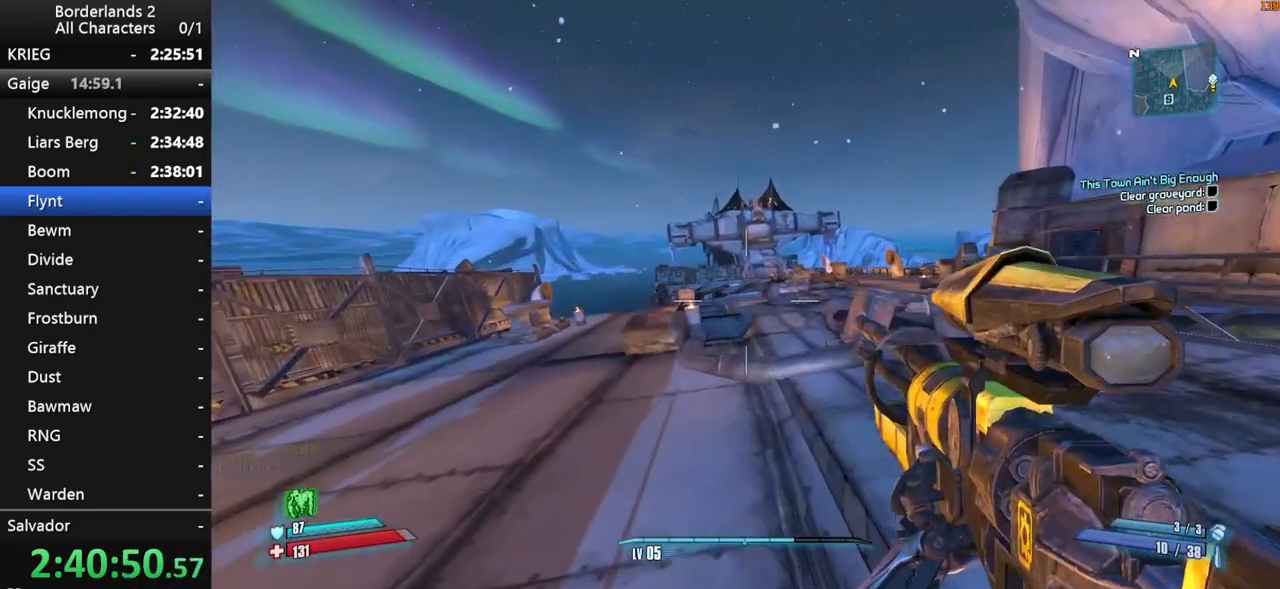
Gameplay with keyboard and mouse; each line is a JSON object with the keys and mouse buttons held at the frame after it. "events" lists presses ("down") and releases ("up") of "1", "2", "3", "4", "a", "b", "c", "ctrl", "d", "down", "e", "end", "escape", "f", "g", "left", "q", "r", "return", "right", "s", "shift", "space", "t", "tab", "up", "v", "w", "x", "y", "z", "mouse_left", "mouse_middle", "mouse_right", "mouse_wheel_up" and "mouse_wheel_down" between this image and that frame as [ms after this image, input, new state], when the widget could be followed in between. "mouse_left", "mouse_middle", "mouse_right", "mouse_wheel_up", "mouse_wheel_down" = the "left", "middle", "right", "wheel_up", "wheel_down" buttons of the "mouse" list. No other keys are recorded. "mouse_move" is the direction in which the mouse moves at that frame (one of eight, or "still"), when it could be read.
{"keys": ["space", "w"], "mouse": [], "mouse_move": "still", "events": []}
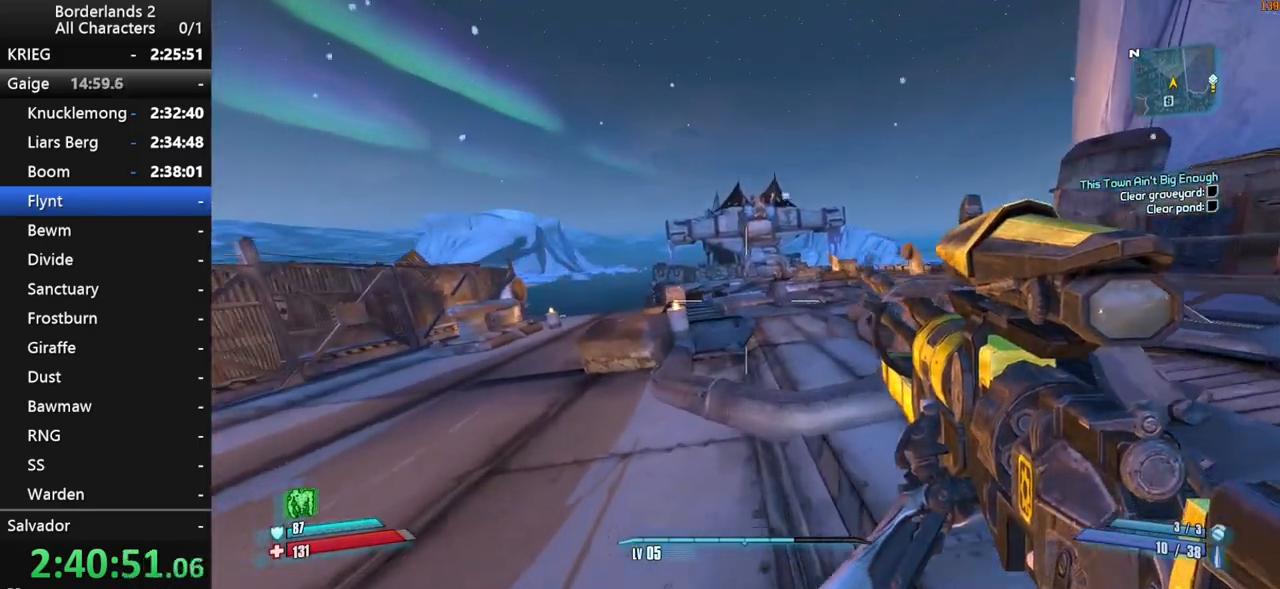
{"keys": ["1", "2", "space", "w"], "mouse": [], "mouse_move": "still", "events": [[250, "space", "up"], [300, "1", "down"], [350, "2", "down"], [483, "space", "down"]]}
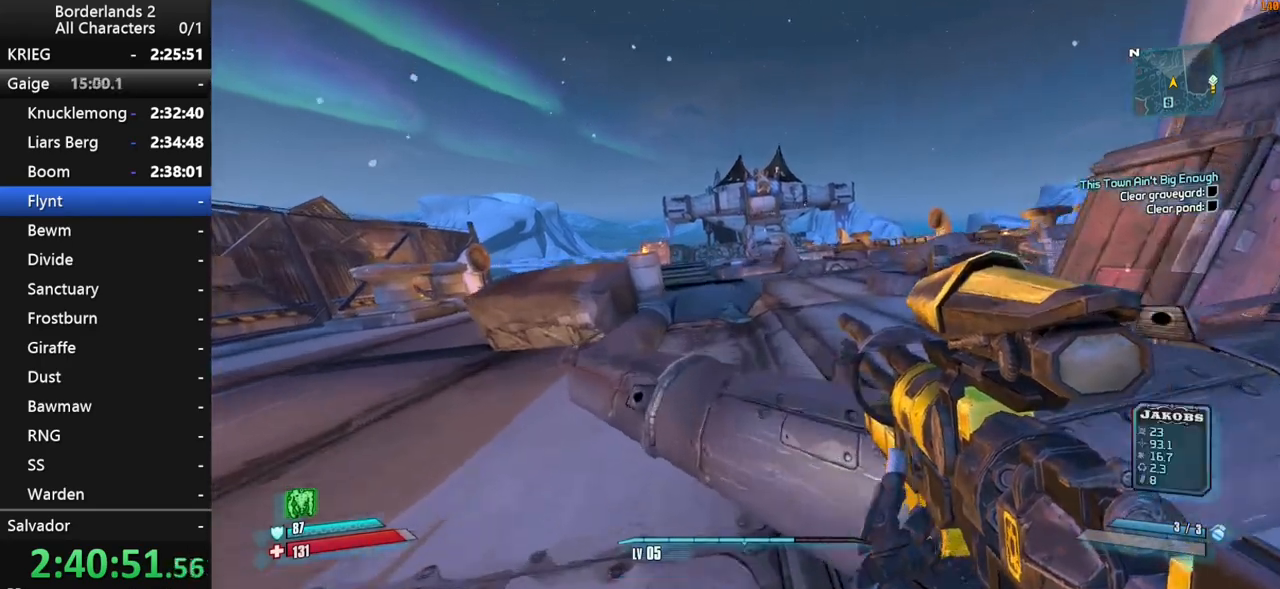
{"keys": ["w"], "mouse": [], "mouse_move": "still", "events": [[33, "1", "up"], [83, "2", "up"], [183, "1", "down"], [183, "2", "down"], [267, "1", "up"], [267, "2", "up"], [367, "1", "down"], [367, "2", "down"], [417, "space", "up"], [450, "1", "up"], [450, "2", "up"]]}
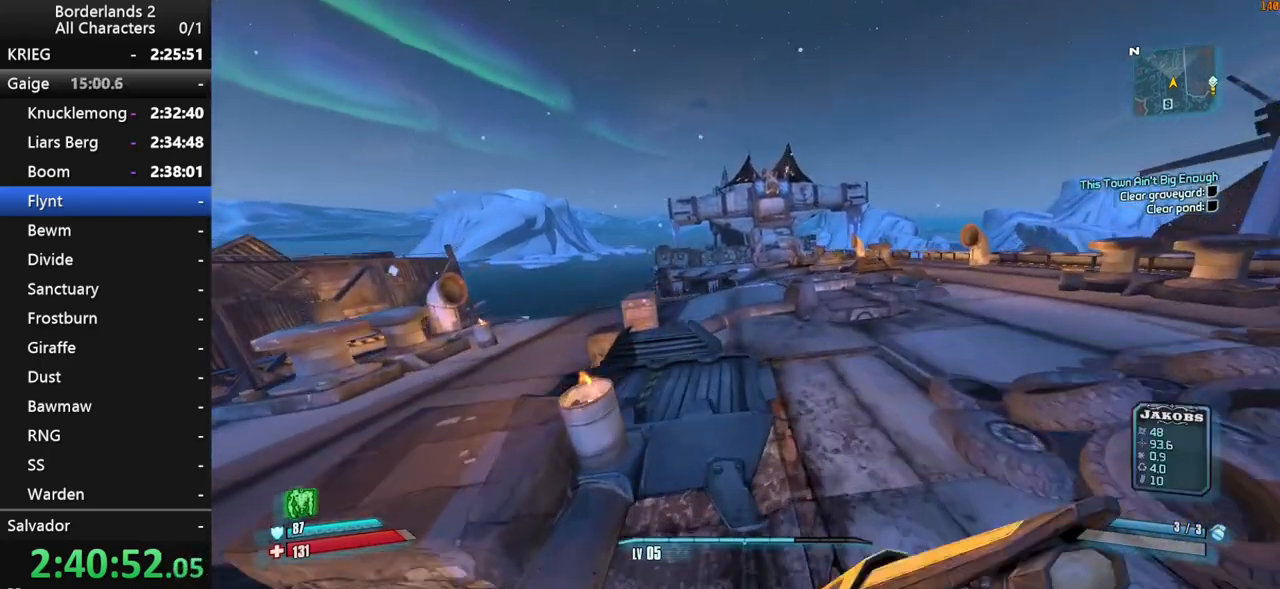
{"keys": ["w"], "mouse": [], "mouse_move": "still", "events": [[50, "2", "down"], [100, "1", "down"], [150, "1", "up"], [200, "2", "up"], [333, "1", "down"], [333, "2", "down"], [383, "1", "up"], [433, "2", "up"]]}
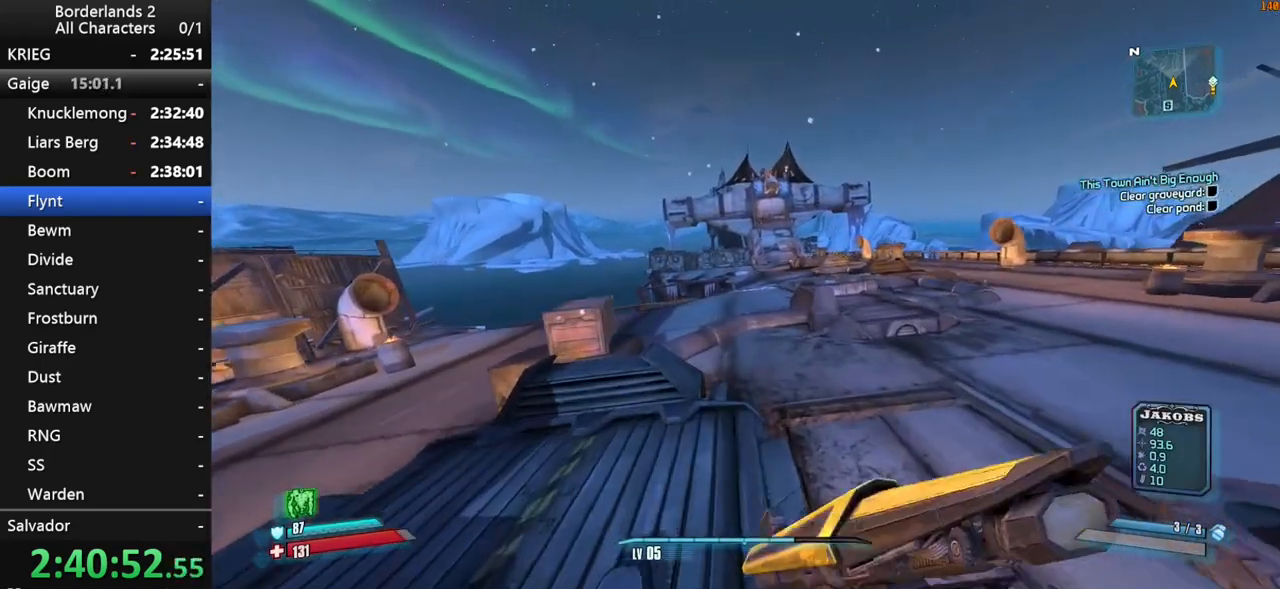
{"keys": ["2", "space", "w"], "mouse": [], "mouse_move": "still", "events": [[400, "space", "down"], [483, "2", "down"]]}
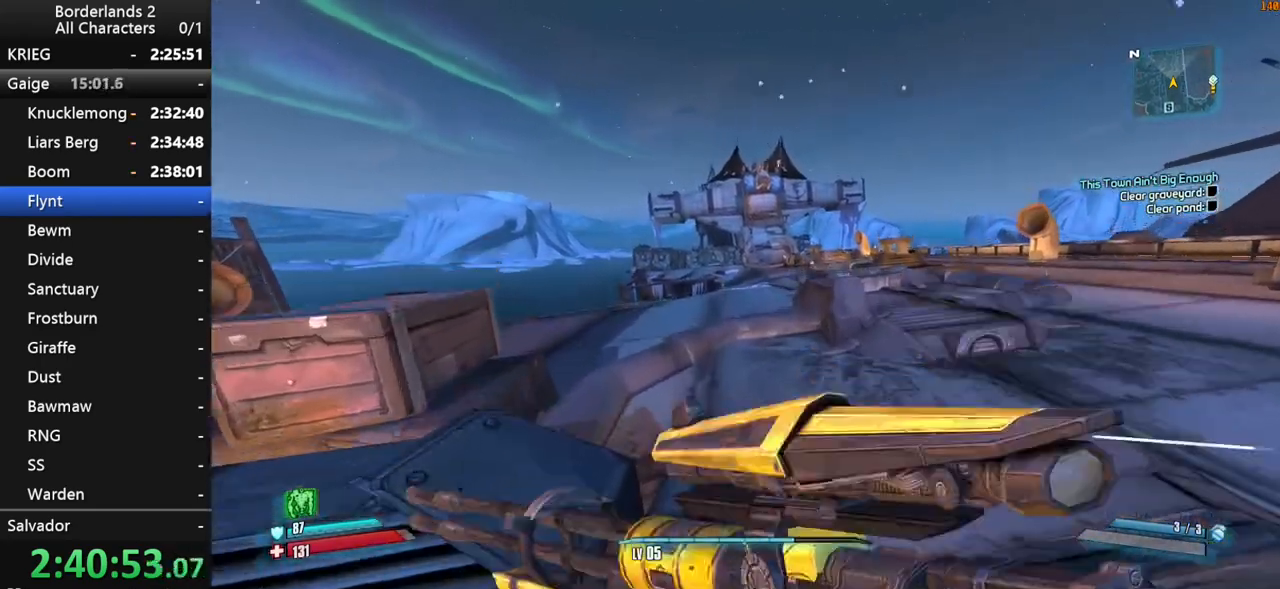
{"keys": ["space", "w"], "mouse": [], "mouse_move": "still", "events": [[33, "1", "down"], [217, "1", "up"], [267, "2", "up"]]}
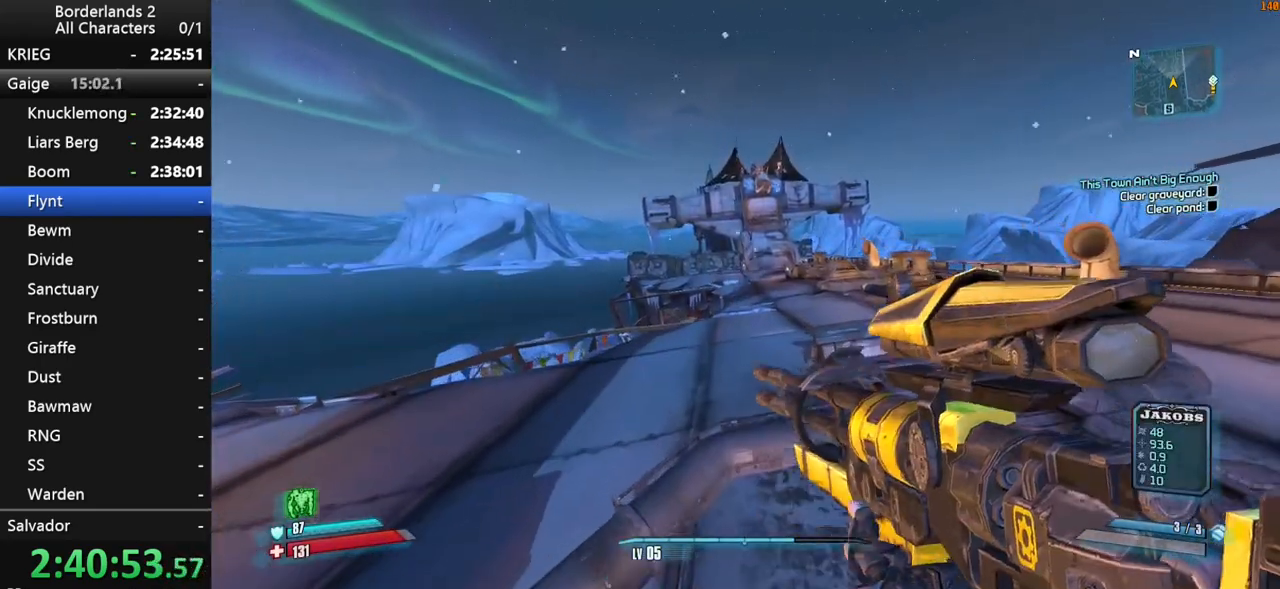
{"keys": ["w"], "mouse": [], "mouse_move": "still", "events": [[183, "2", "down"], [183, "space", "up"], [233, "1", "down"], [433, "1", "up"], [467, "2", "up"]]}
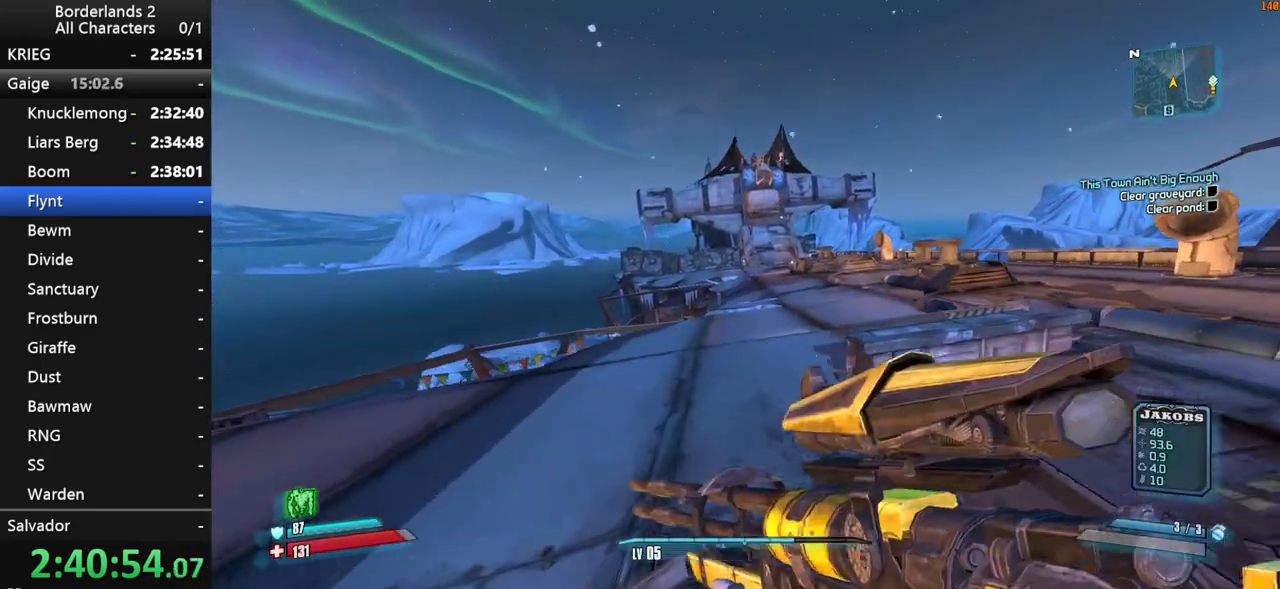
{"keys": ["space", "w"], "mouse": [], "mouse_move": "still", "events": [[67, "1", "down"], [67, "2", "down"], [217, "1", "up"], [300, "space", "down"], [350, "1", "down"], [450, "1", "up"], [450, "2", "up"]]}
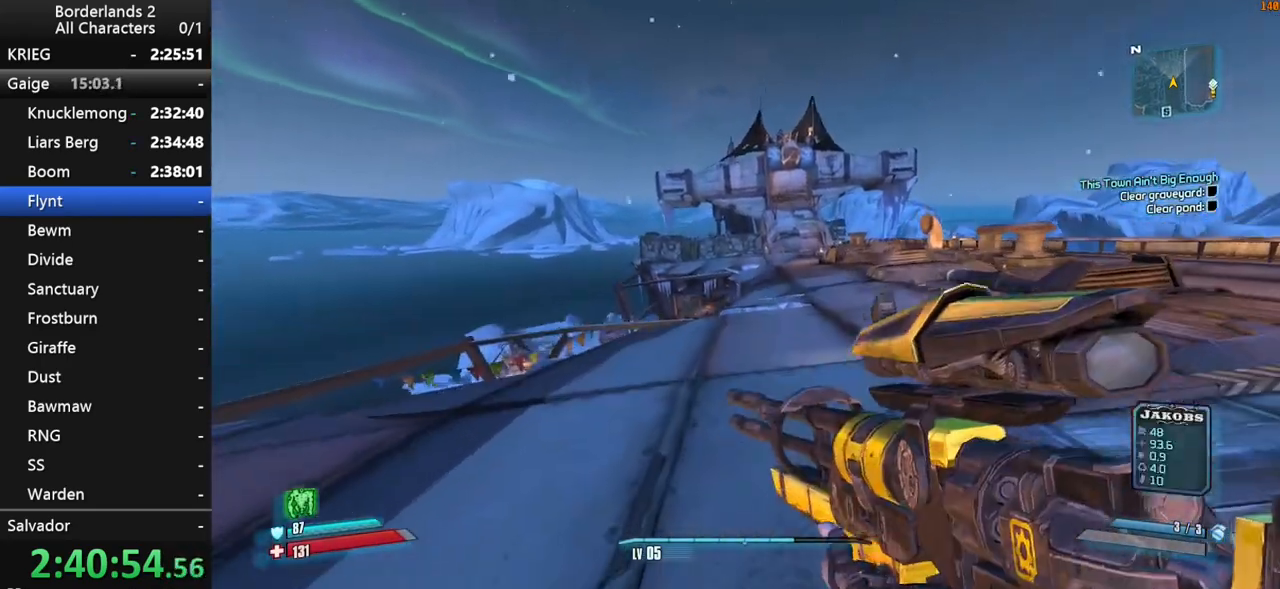
{"keys": ["1", "2", "w"], "mouse": [], "mouse_move": "down-right", "events": [[83, "1", "down"], [83, "2", "down"], [83, "space", "up"], [183, "1", "up"], [183, "2", "up"], [267, "1", "down"], [267, "2", "down"], [367, "1", "up"], [417, "2", "up"], [450, "2", "down"], [500, "1", "down"]]}
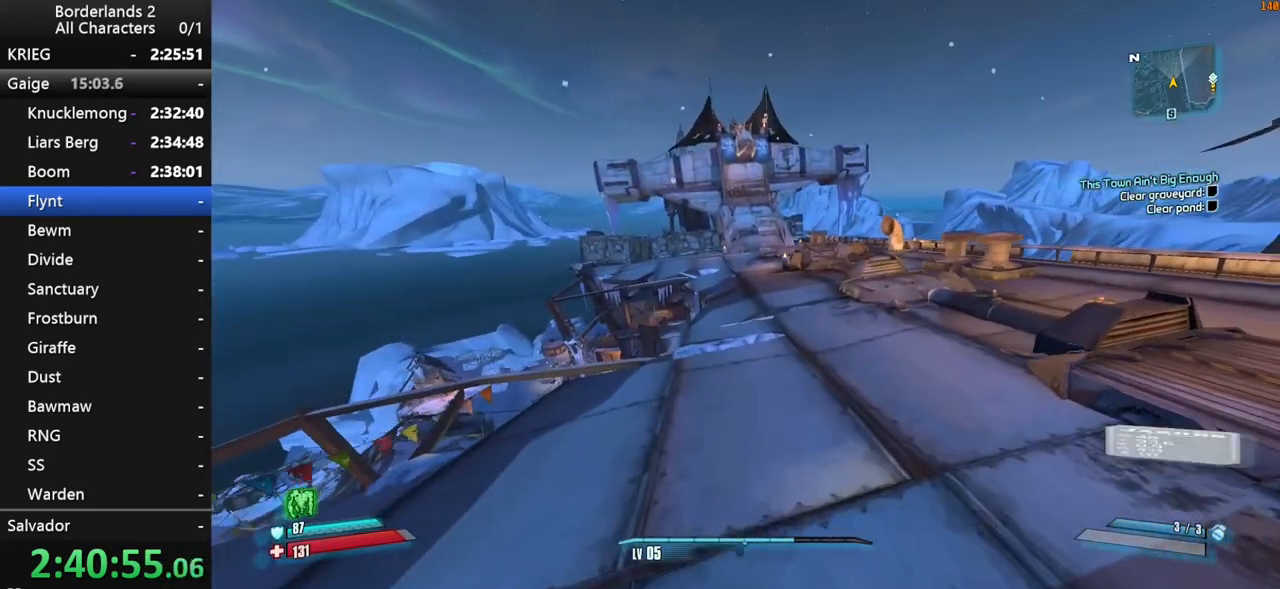
{"keys": ["w"], "mouse": [], "mouse_move": "up", "events": [[100, "1", "up"], [100, "2", "up"], [283, "1", "down"], [283, "2", "down"], [383, "1", "up"], [417, "2", "up"]]}
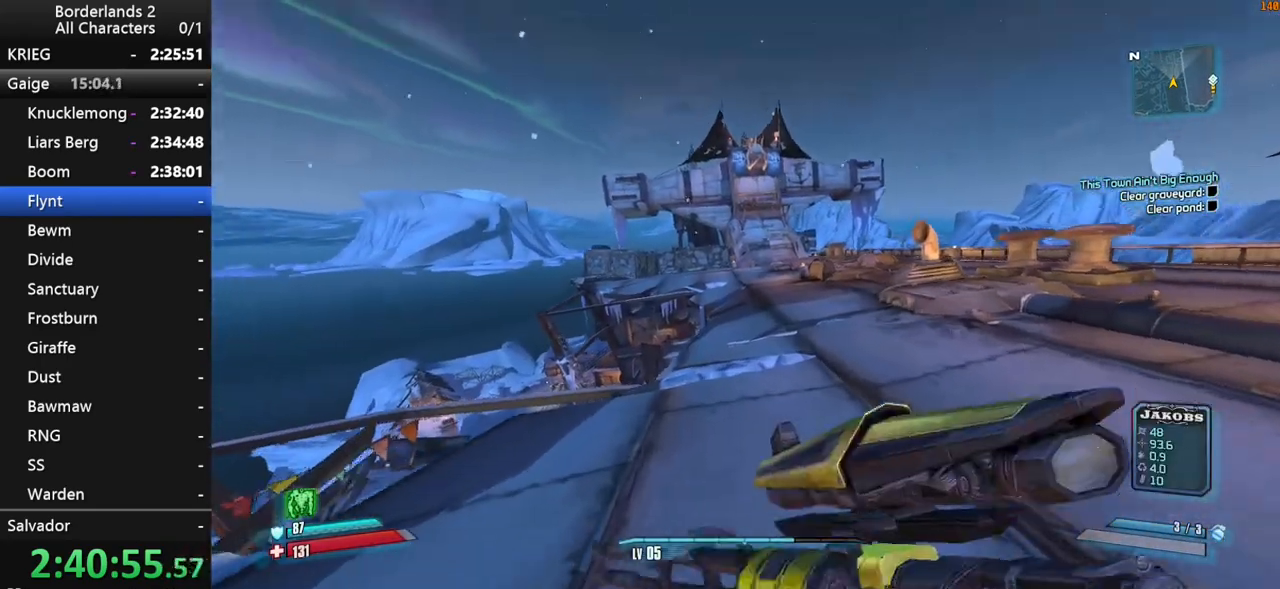
{"keys": ["1", "2", "space", "w"], "mouse": [], "mouse_move": "still", "events": [[300, "shift", "down"], [350, "1", "down"], [350, "2", "down"], [450, "space", "down"], [483, "shift", "up"]]}
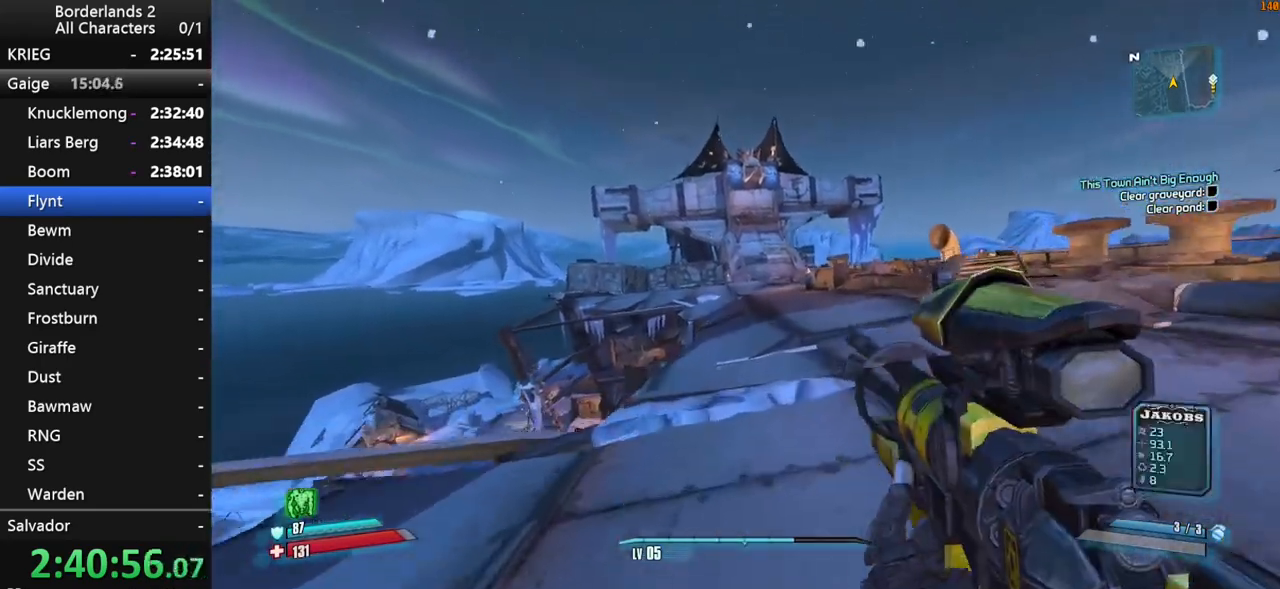
{"keys": ["w"], "mouse": [], "mouse_move": "down-right", "events": [[33, "1", "up"], [33, "2", "up"], [133, "space", "up"], [183, "1", "down"], [183, "2", "down"], [267, "1", "up"], [267, "2", "up"]]}
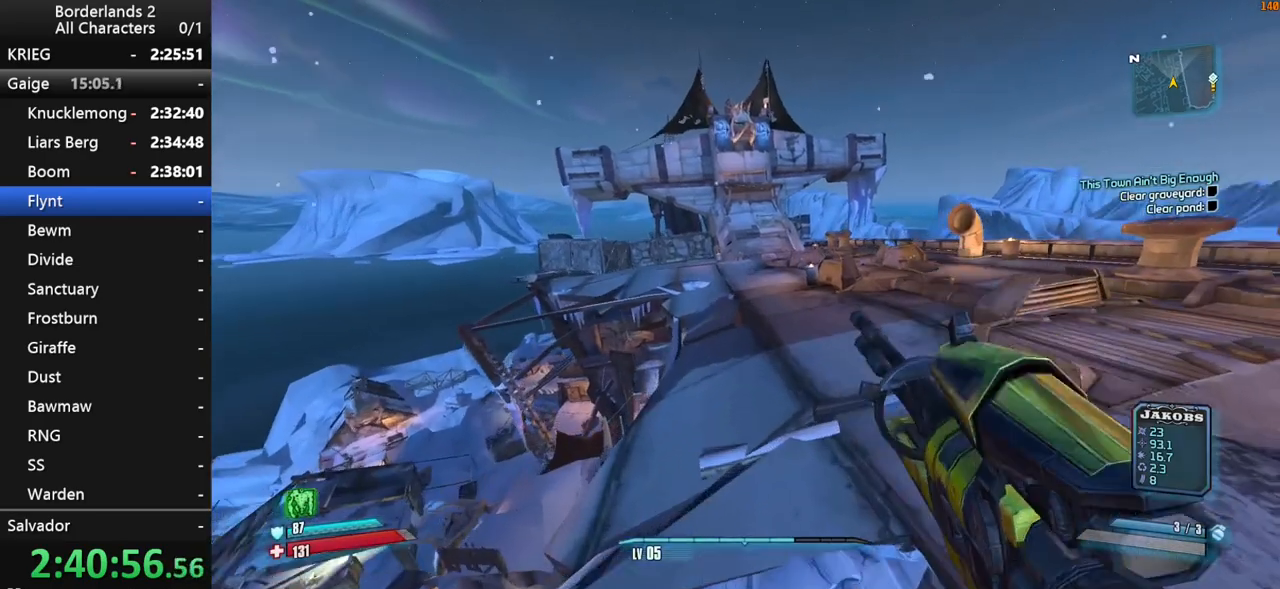
{"keys": ["w"], "mouse": [], "mouse_move": "still", "events": [[283, "2", "down"], [433, "2", "up"]]}
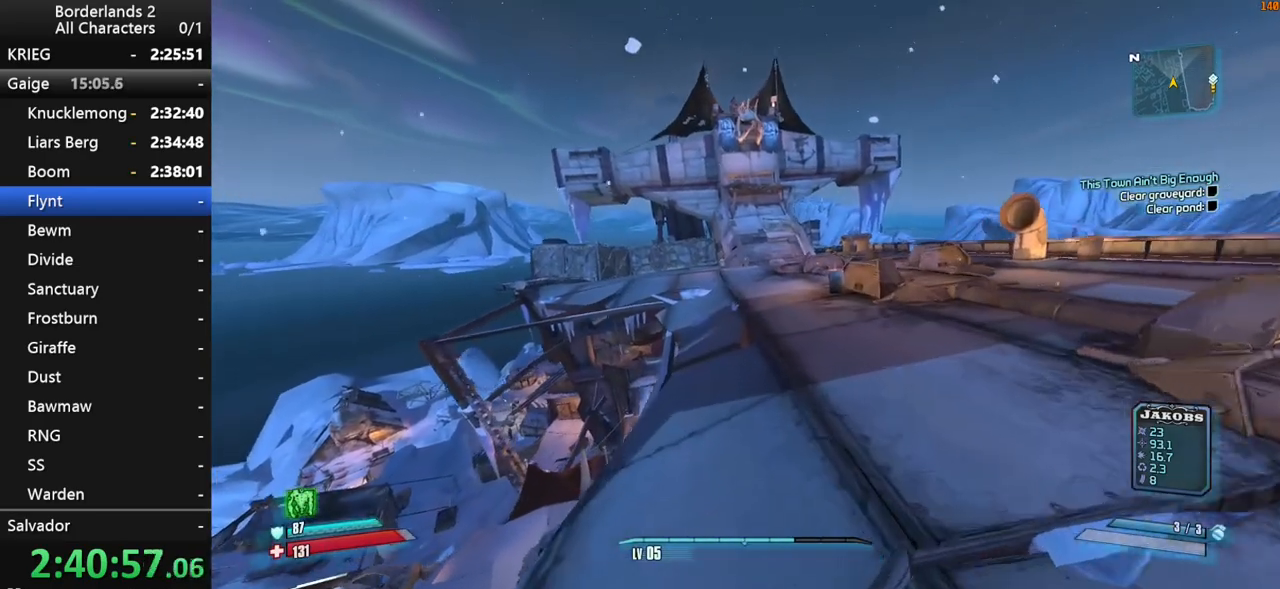
{"keys": ["space", "w"], "mouse": [], "mouse_move": "still", "events": [[167, "1", "down"], [400, "1", "up"], [483, "space", "down"]]}
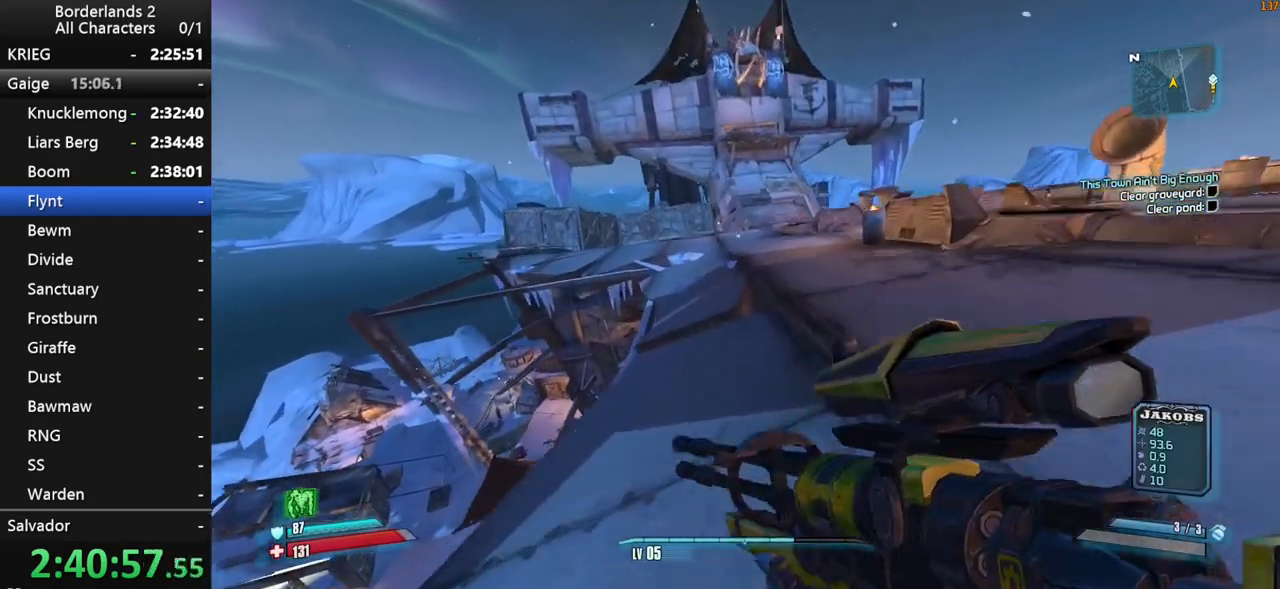
{"keys": ["w"], "mouse": [], "mouse_move": "still", "events": [[183, "space", "up"]]}
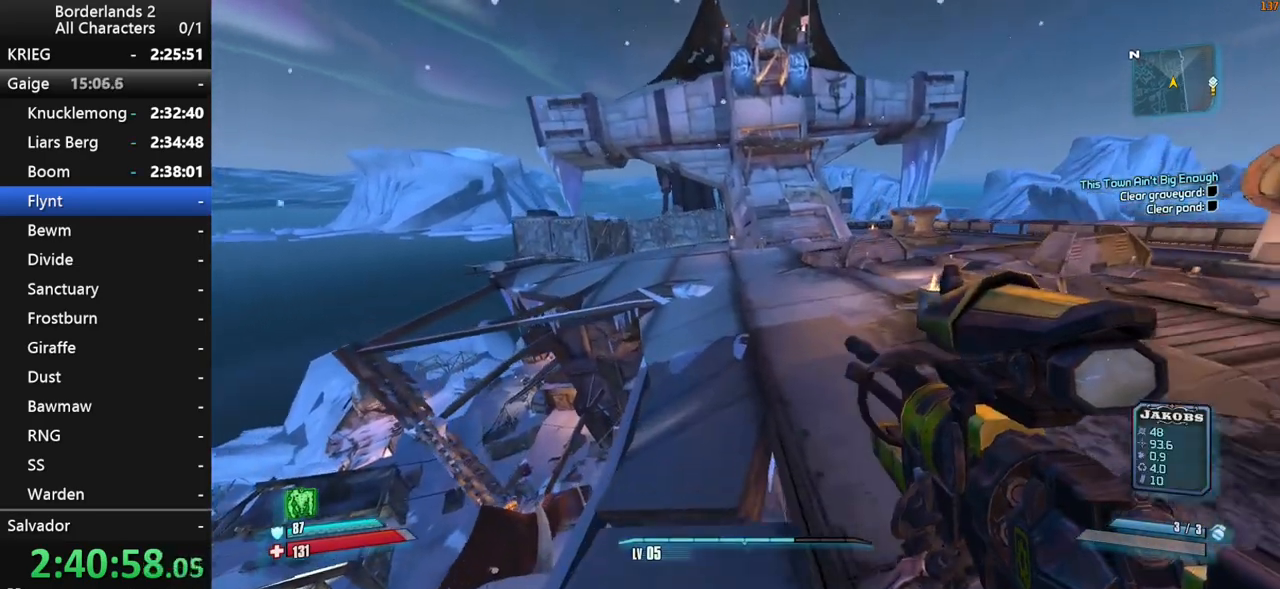
{"keys": ["w"], "mouse": [], "mouse_move": "up", "events": []}
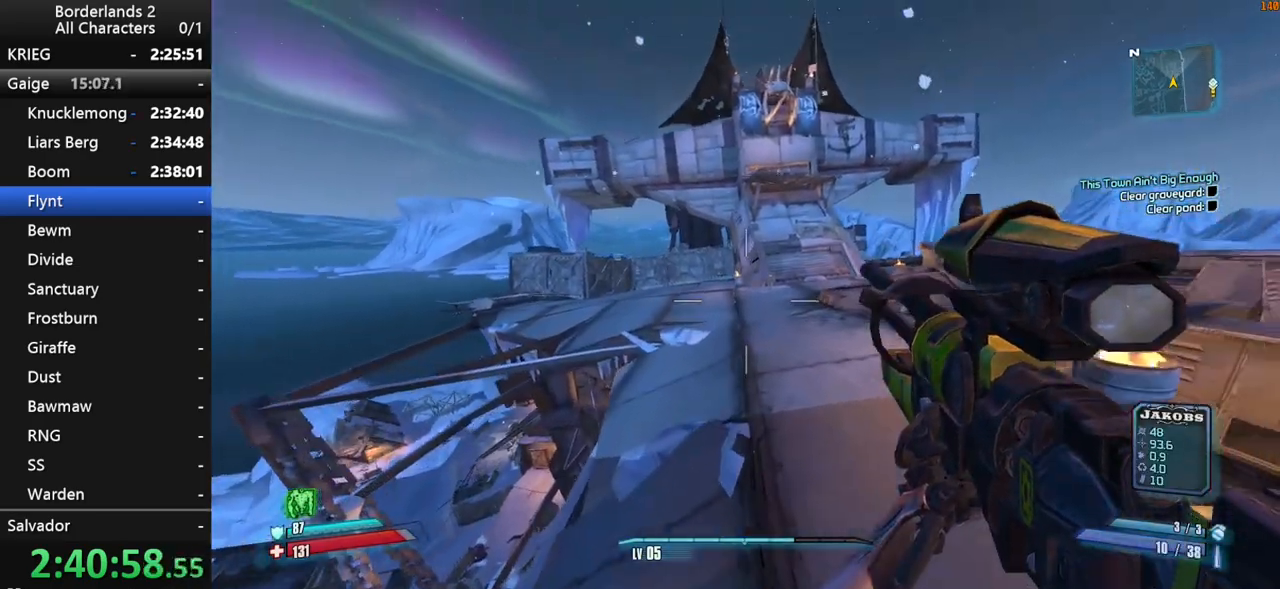
{"keys": ["w"], "mouse": [], "mouse_move": "still", "events": []}